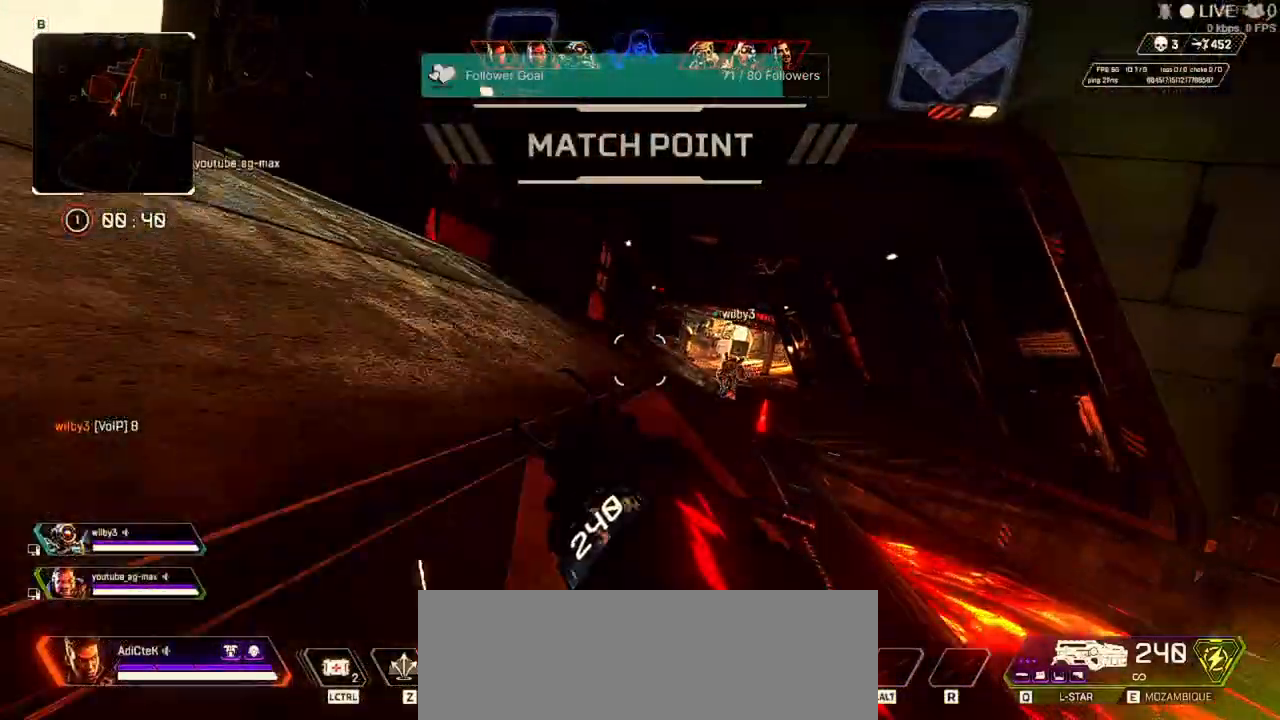
Gameplay with keyboard and mouse; each line is a JSON object with the keys and mouse buttons held at the frame after it. "events" lists presses ("down") and releases ("up") of "1", "2", "3", "4", "5", "a", "alt", "b", "c", "ctrl", "d", "e", "f", "q", "r", "s", "shift", "space", "t", "tab", "tilde", "v", "w", "x", "z", "mouse_left", "mouse_wheel" and "mouse_right" between this image and that frame as [ms after this image, input, new state], when the widget could be followed in between. "mouse_left", "mouse_wheel", "mouse_right" = the "left", "wheel", "right" buttons of the "mouse" list. No other keys are recorded. "wheel" means that the mouse wheel is clicked or scrolled. Not read: mouse_move.
{"keys": ["shift", "w"], "mouse": [], "events": [[233, "c", "up"], [300, "shift", "up"], [367, "d", "up"], [367, "w", "up"], [467, "shift", "down"], [467, "w", "down"]]}
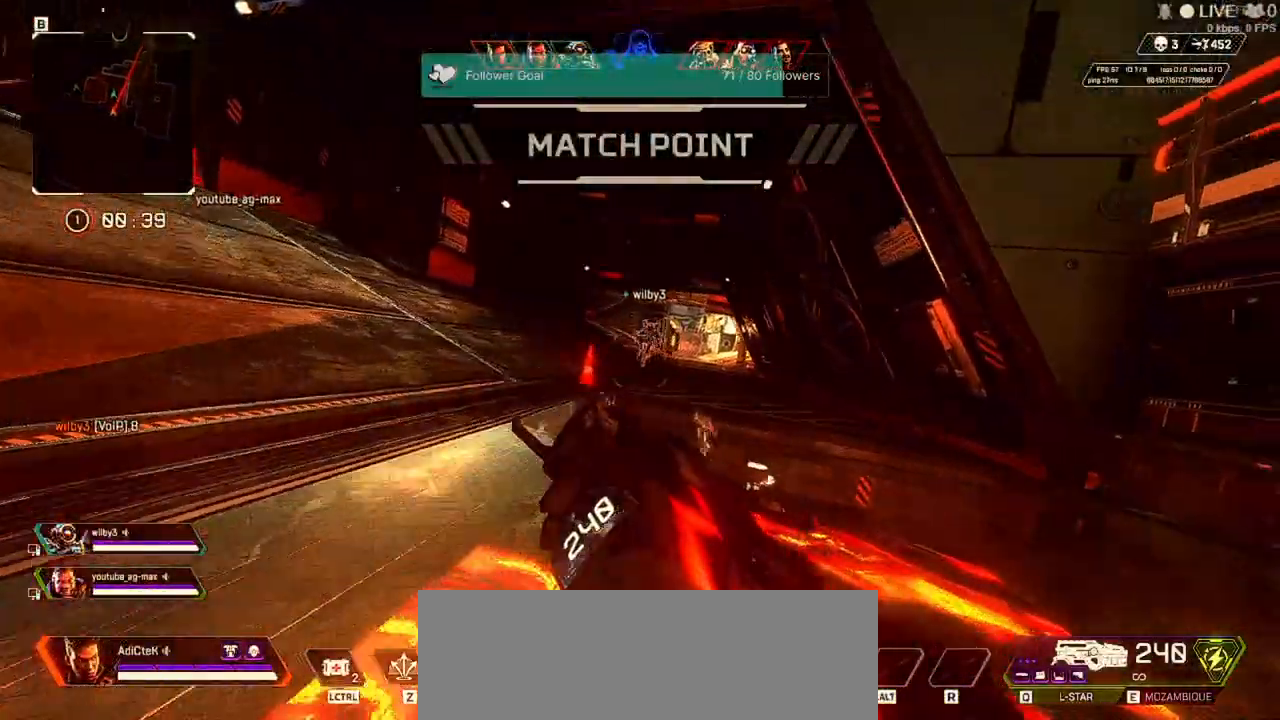
{"keys": ["shift", "w"], "mouse": [], "events": []}
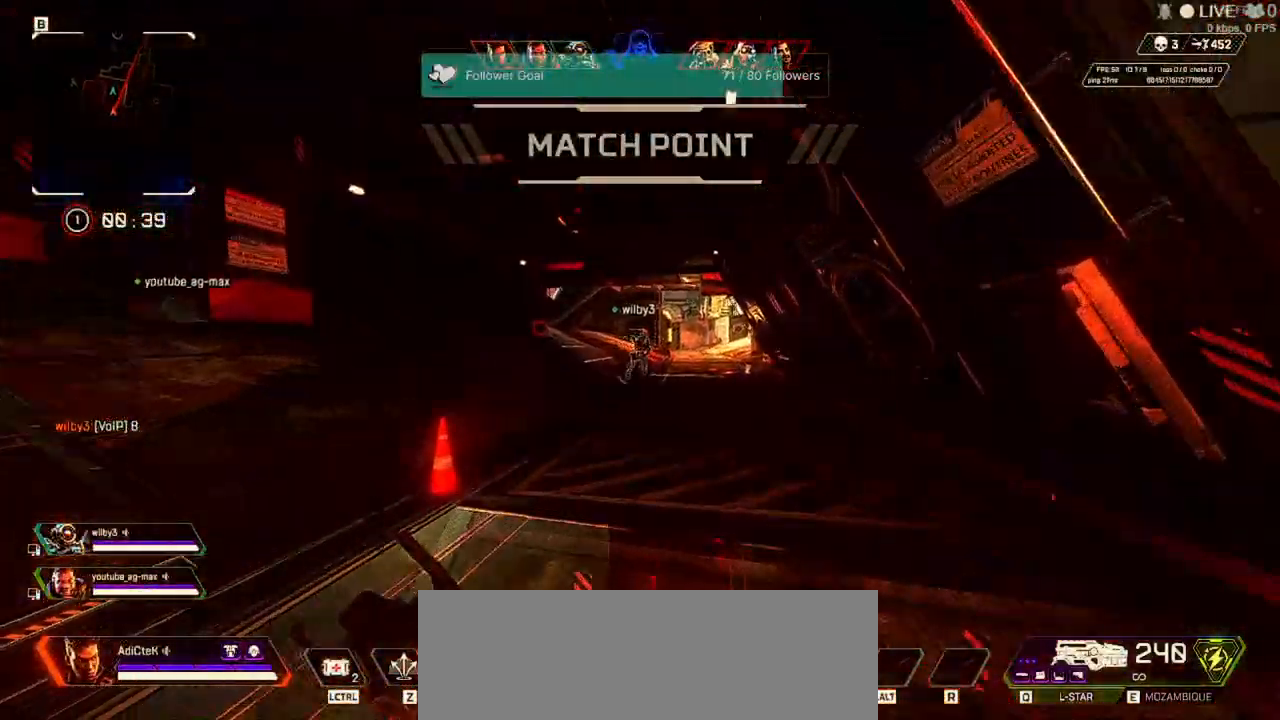
{"keys": ["shift", "w"], "mouse": [], "events": []}
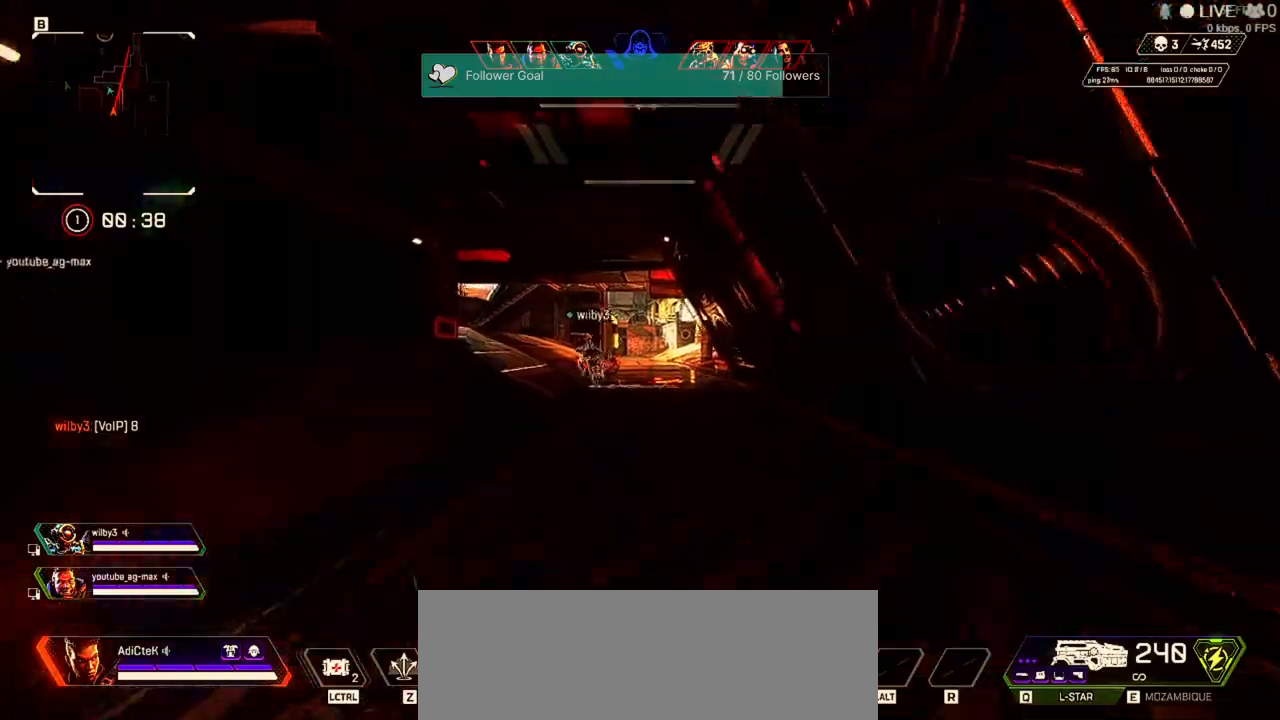
{"keys": ["shift", "w"], "mouse": [], "events": []}
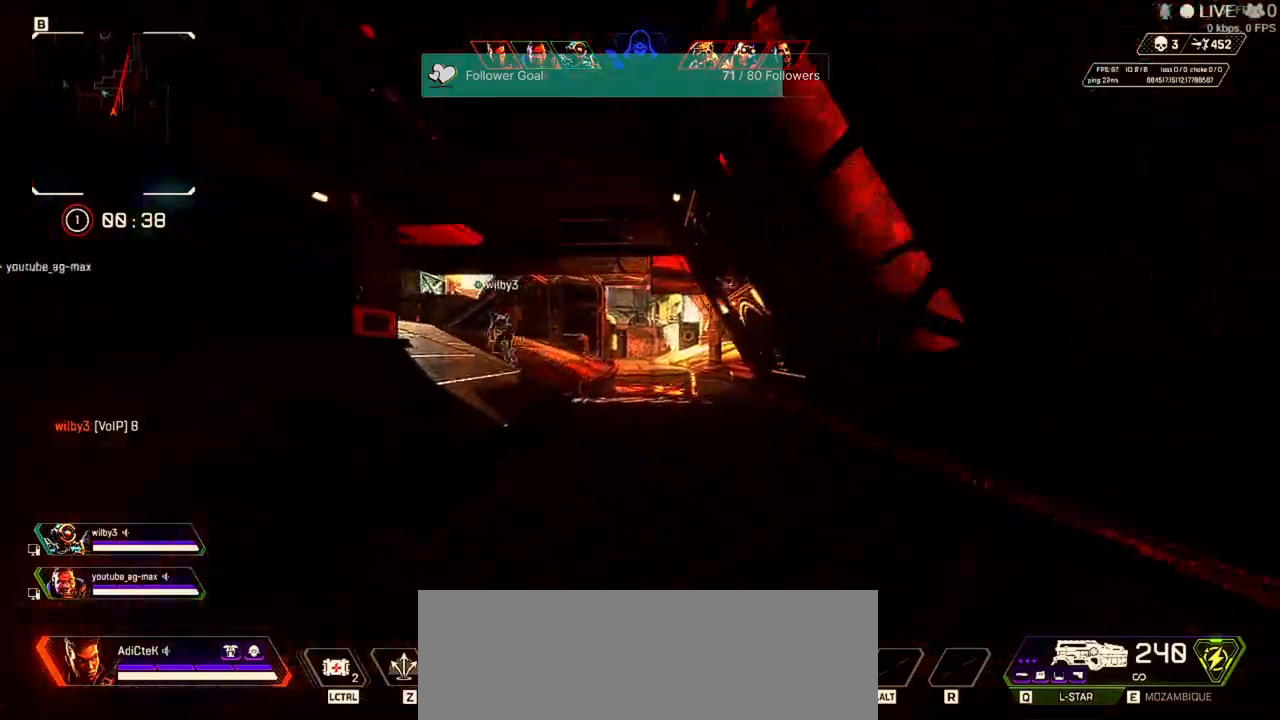
{"keys": ["shift", "w"], "mouse": [], "events": []}
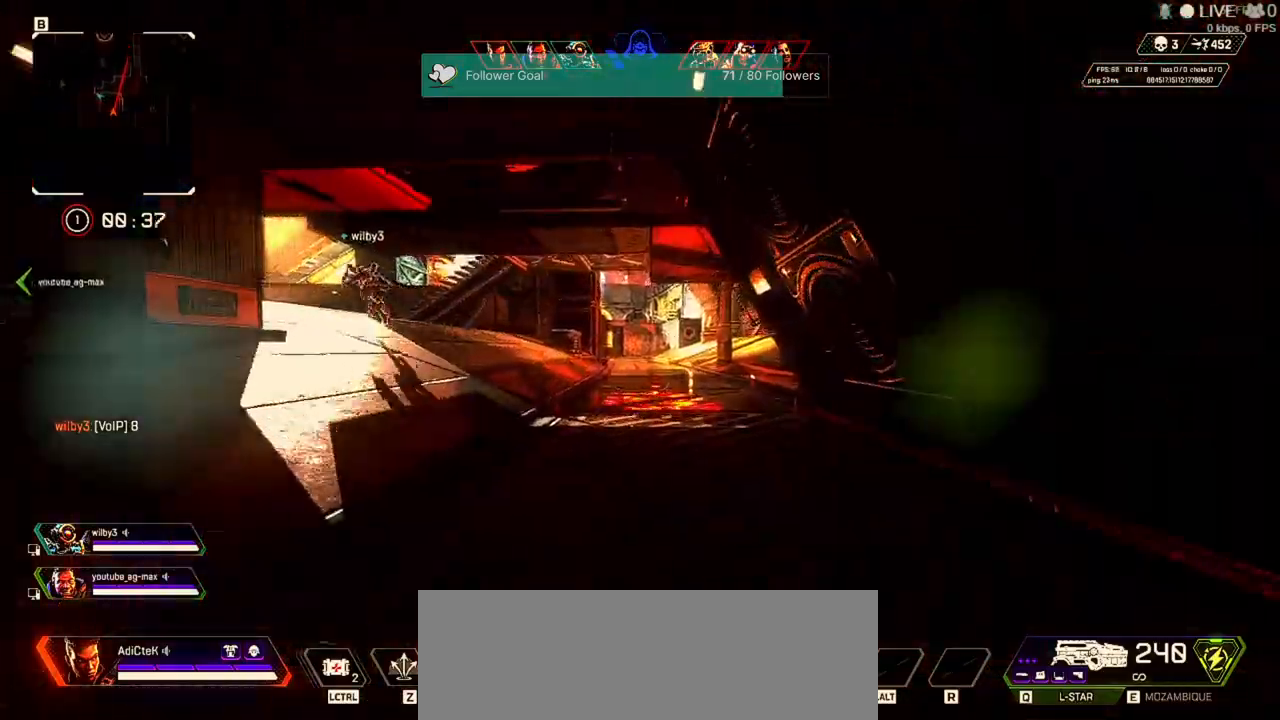
{"keys": ["shift", "w"], "mouse": [], "events": [[267, "d", "down"], [500, "d", "up"]]}
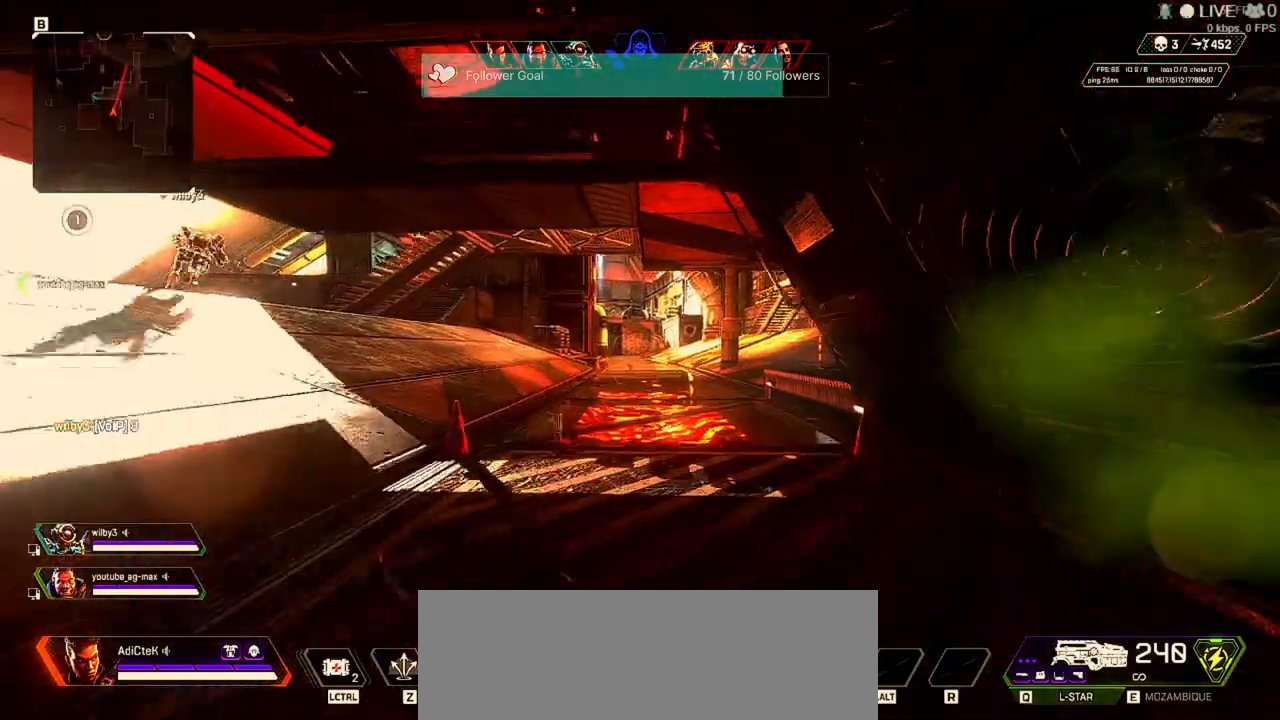
{"keys": ["d", "shift", "w"], "mouse": [], "events": [[167, "d", "down"]]}
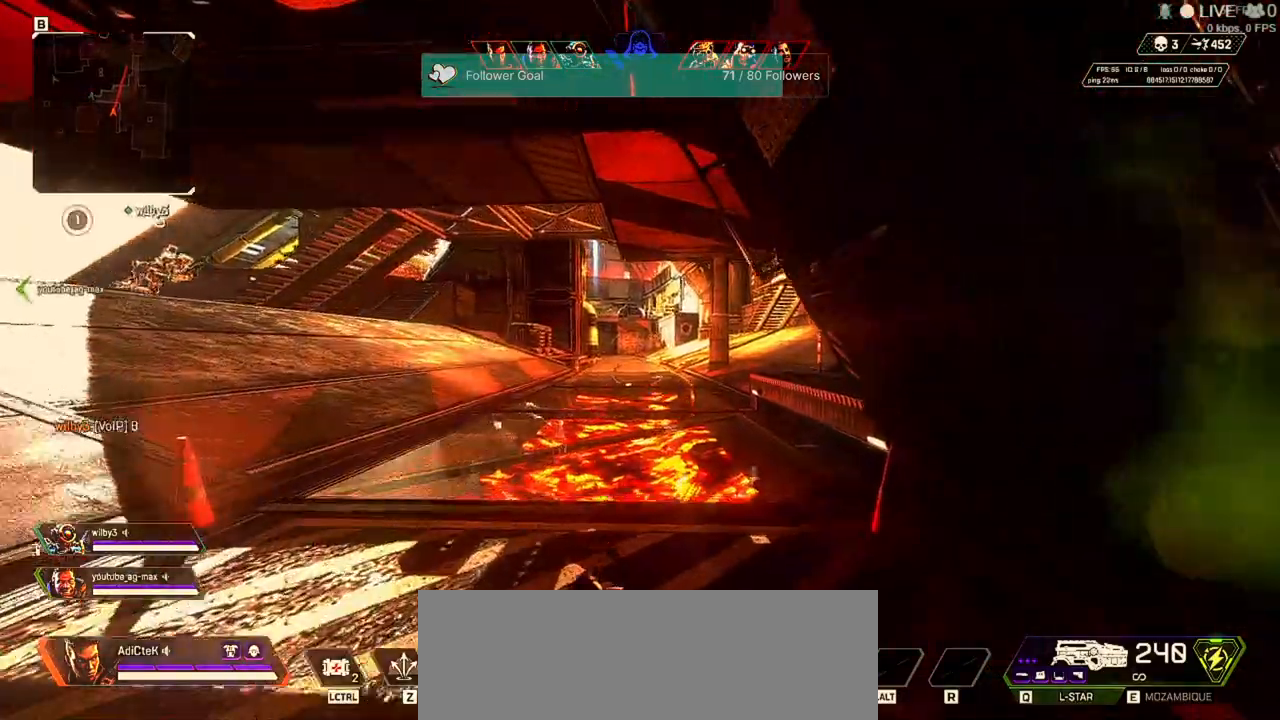
{"keys": ["shift", "w"], "mouse": [], "events": [[100, "d", "up"]]}
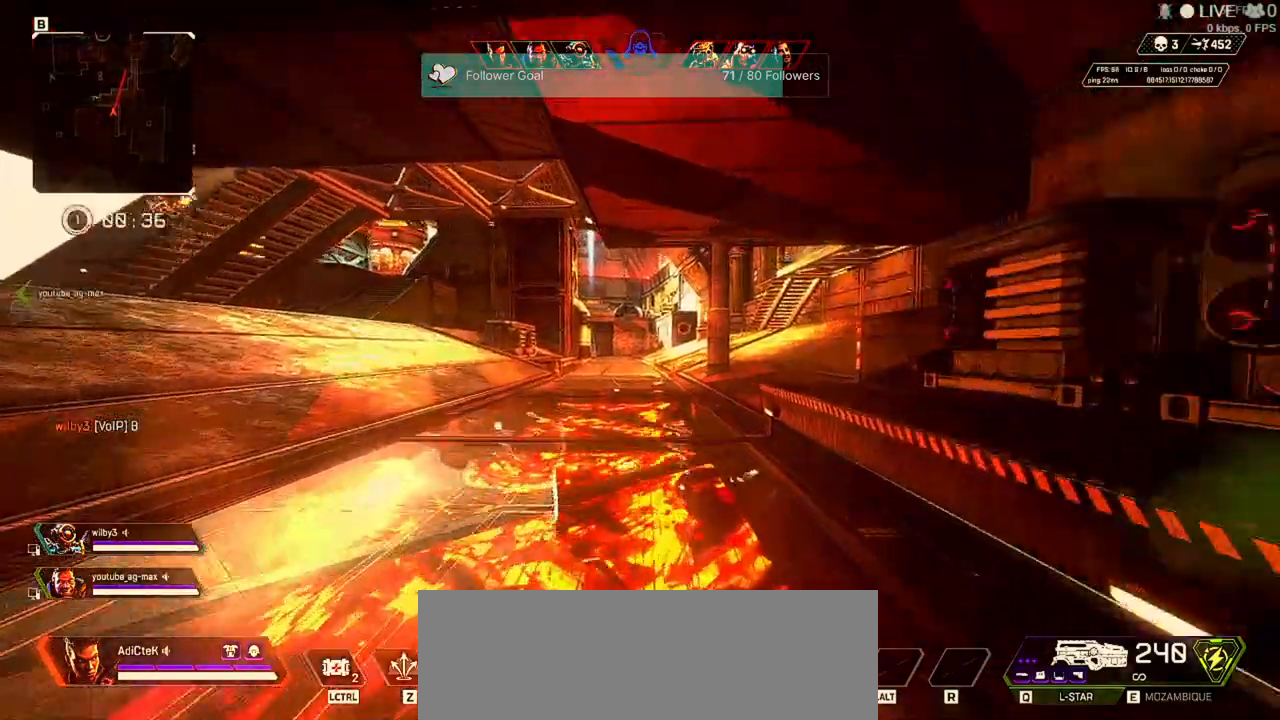
{"keys": ["shift", "w"], "mouse": [], "events": [[267, "d", "down"], [467, "d", "up"]]}
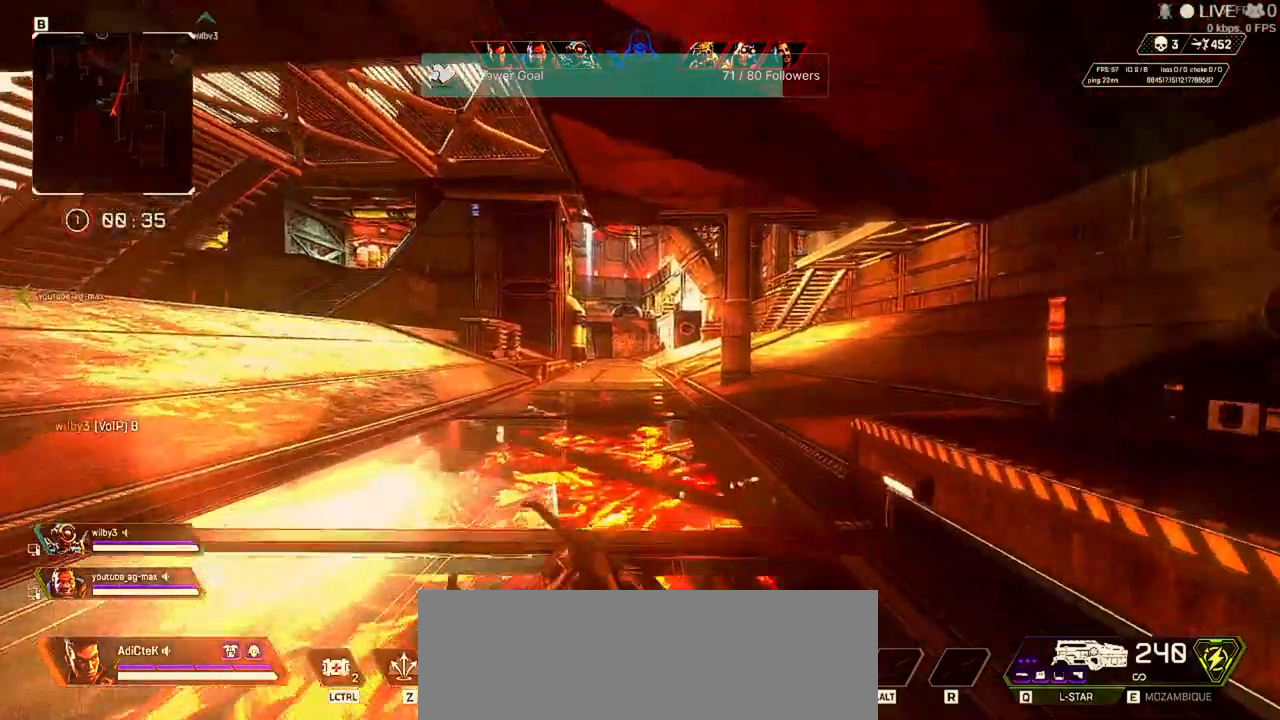
{"keys": ["d", "shift", "w"], "mouse": [], "events": [[267, "d", "down"]]}
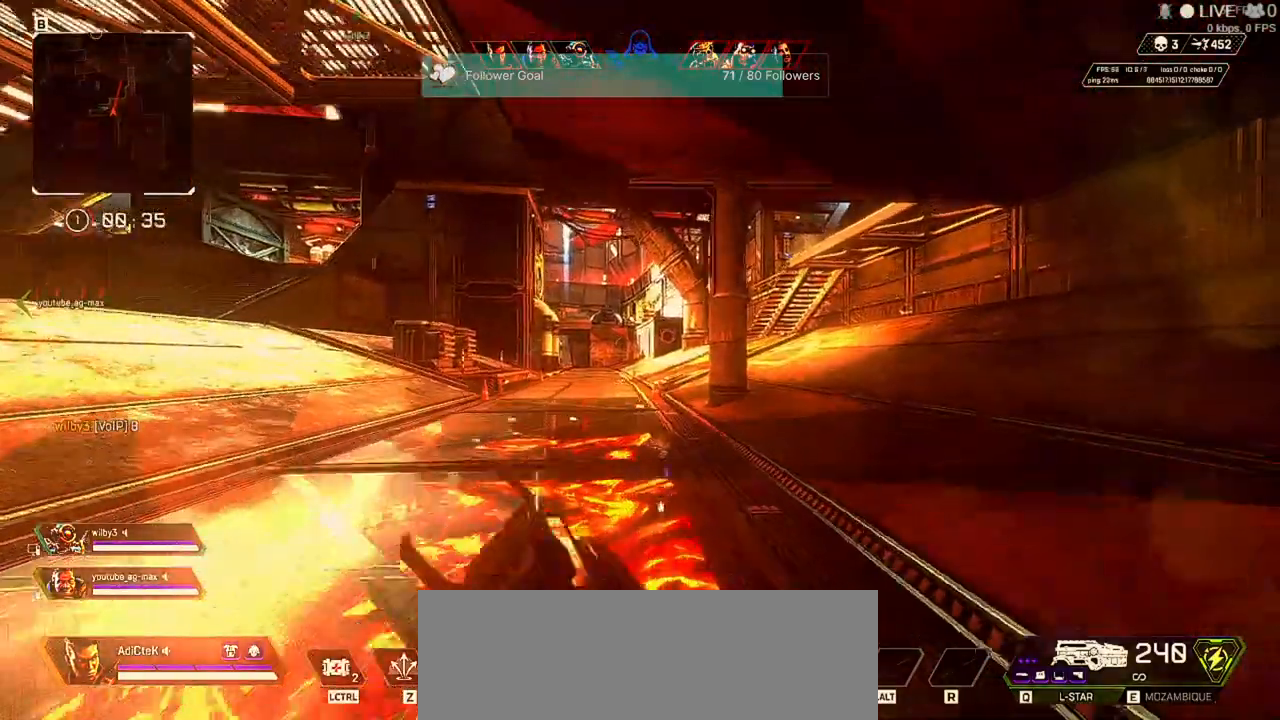
{"keys": ["d", "shift", "w"], "mouse": [], "events": []}
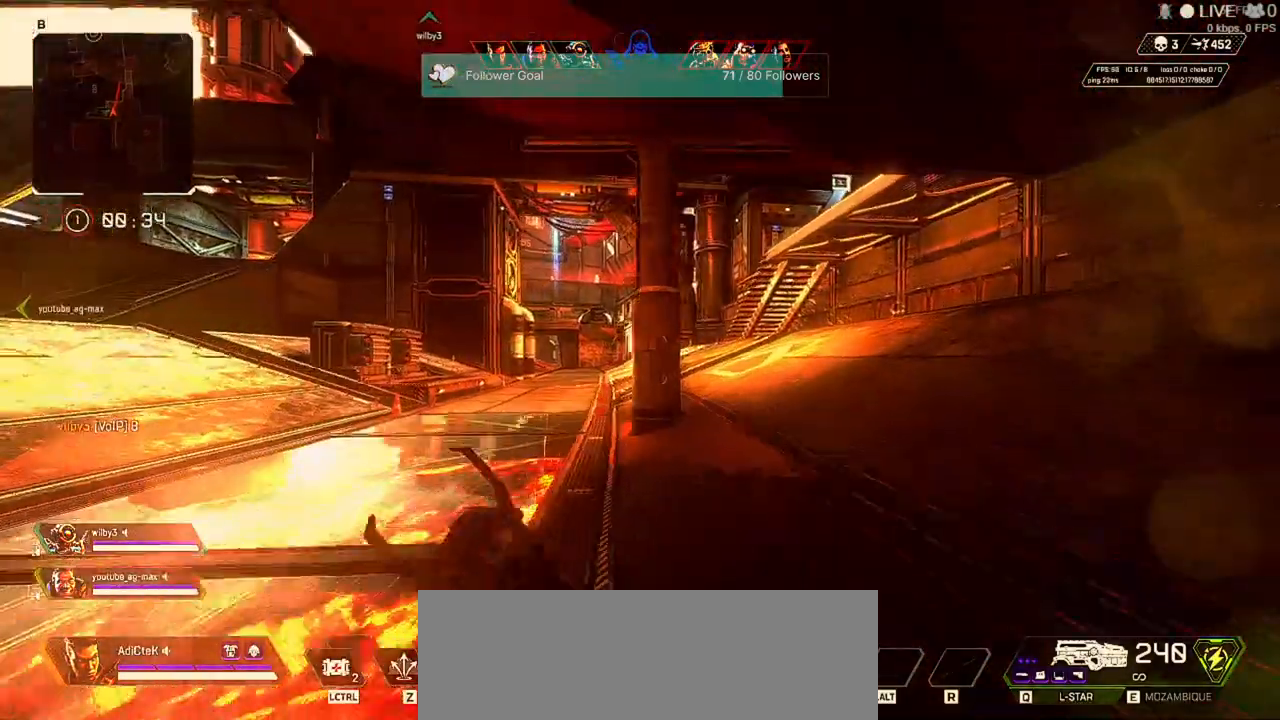
{"keys": ["d", "shift", "w"], "mouse": [], "events": []}
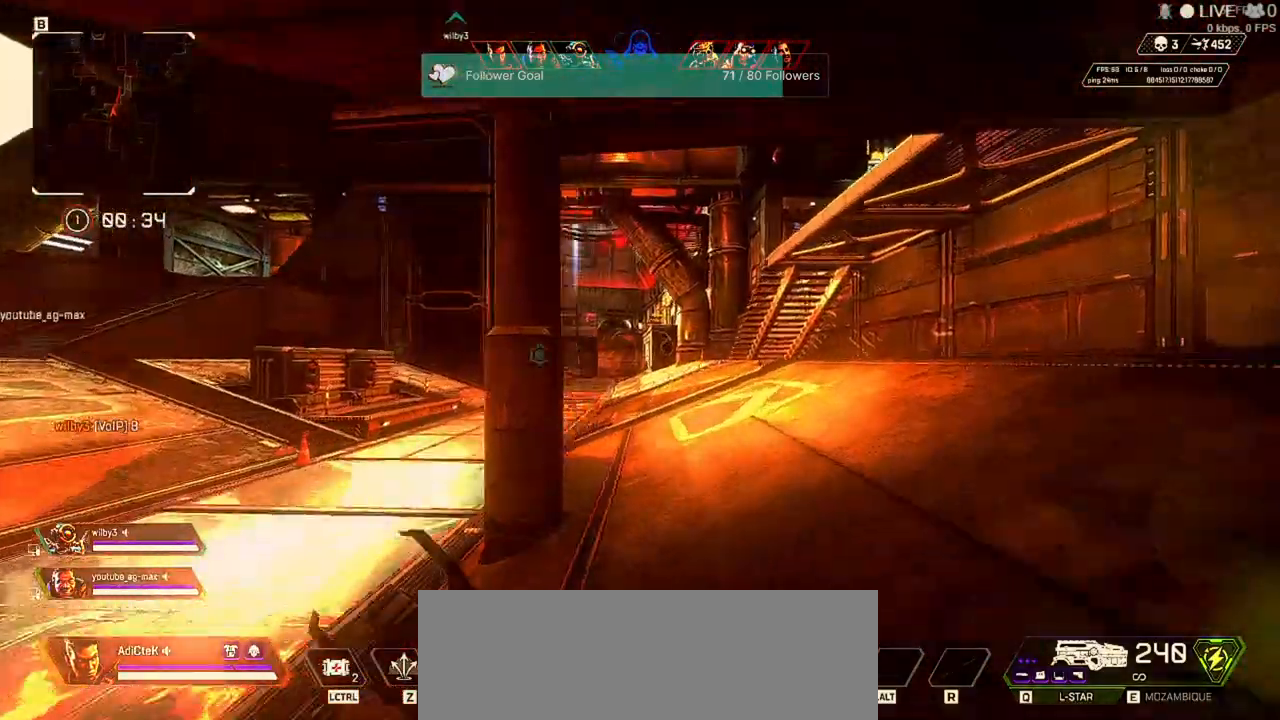
{"keys": ["c", "d", "shift", "w"], "mouse": [], "events": [[367, "c", "down"]]}
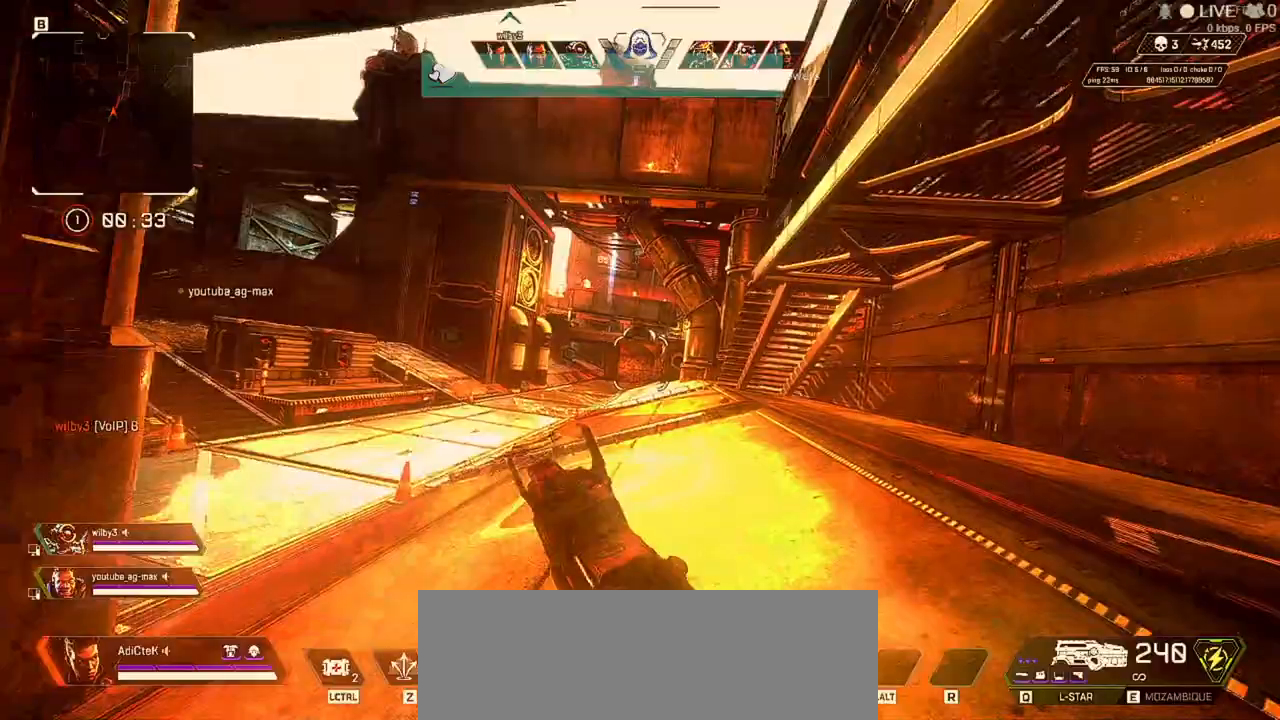
{"keys": ["d", "shift", "w"], "mouse": ["right"], "events": [[233, "c", "up"], [300, "mouse_right", "down"]]}
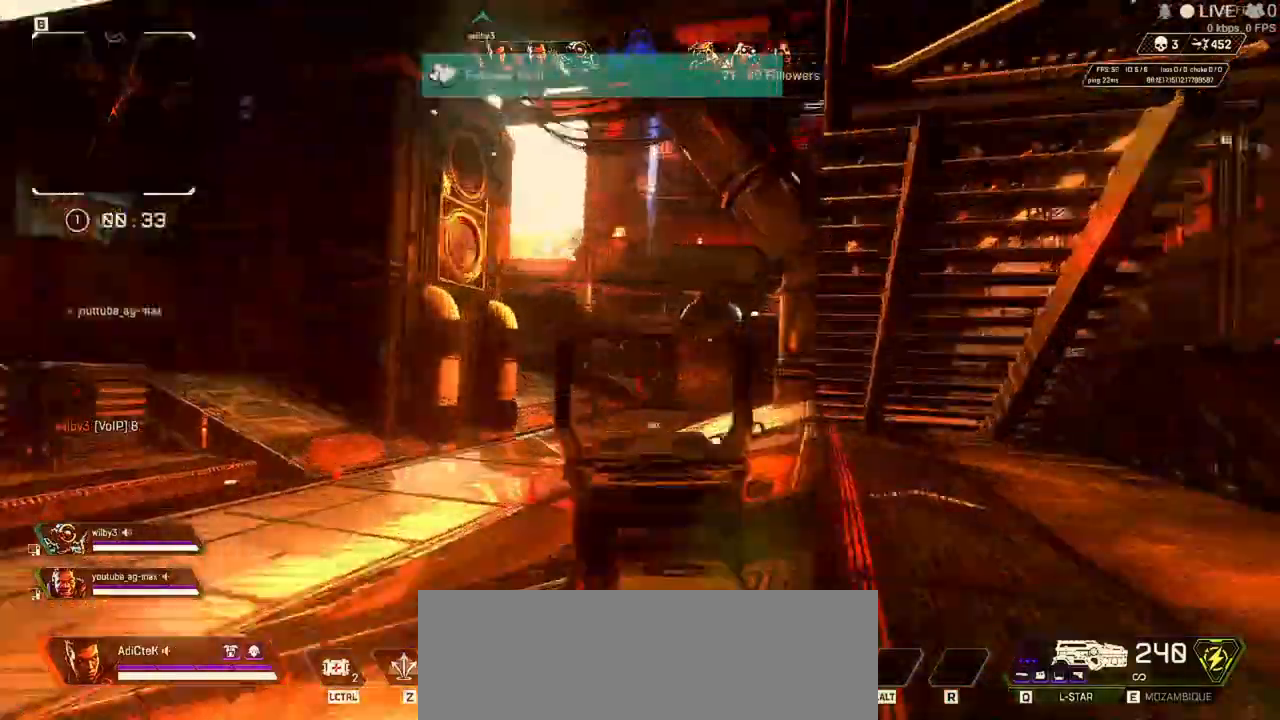
{"keys": ["d", "w"], "mouse": ["right"], "events": [[67, "shift", "up"]]}
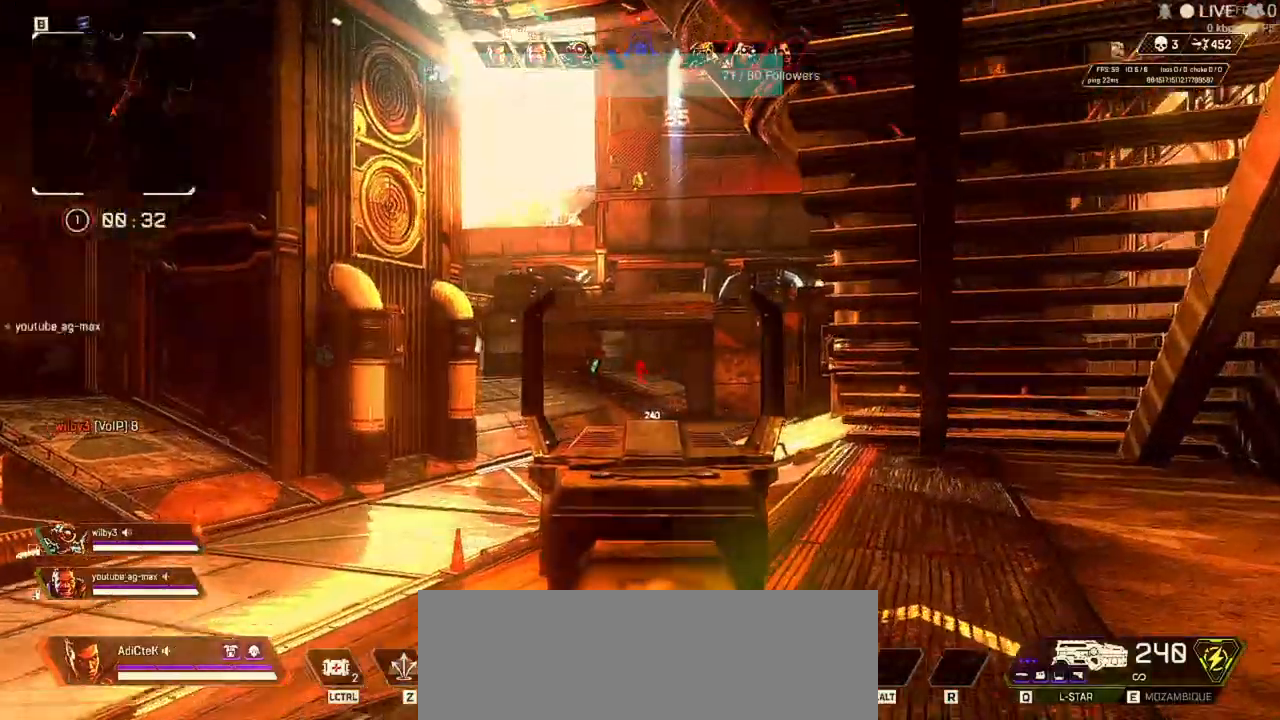
{"keys": ["d", "w"], "mouse": ["right"], "events": []}
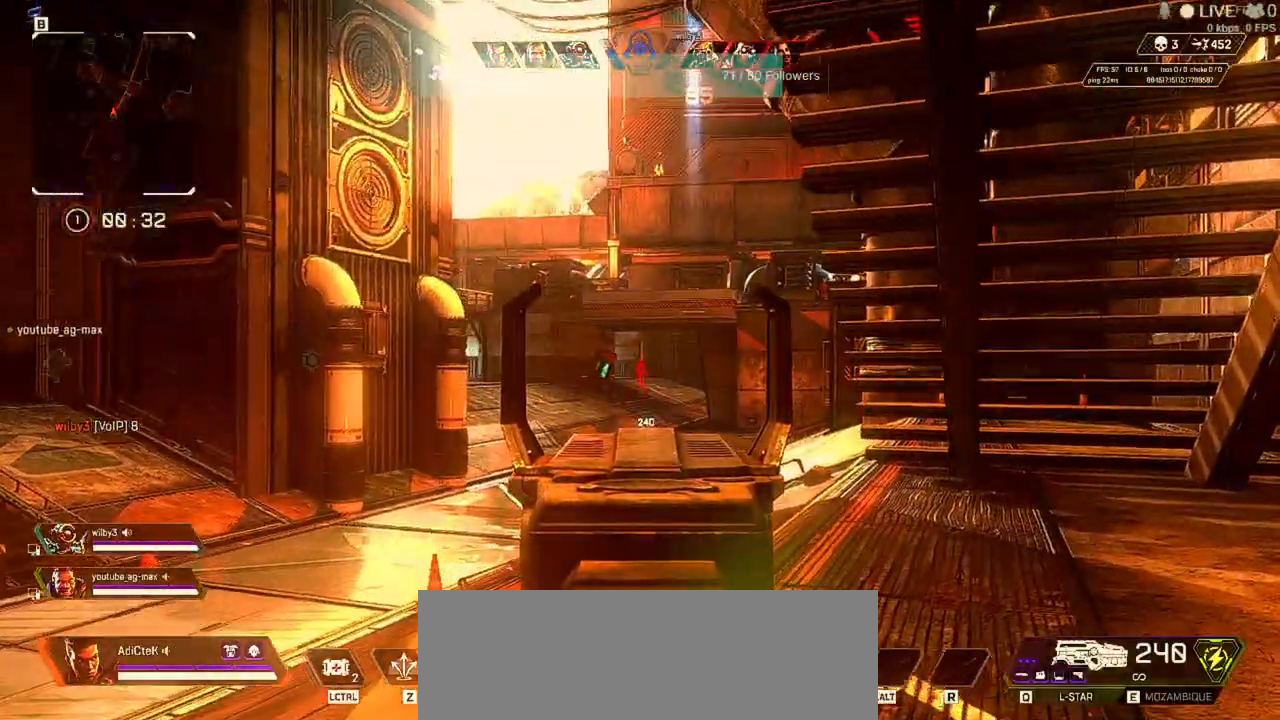
{"keys": ["d", "w"], "mouse": ["right"], "events": []}
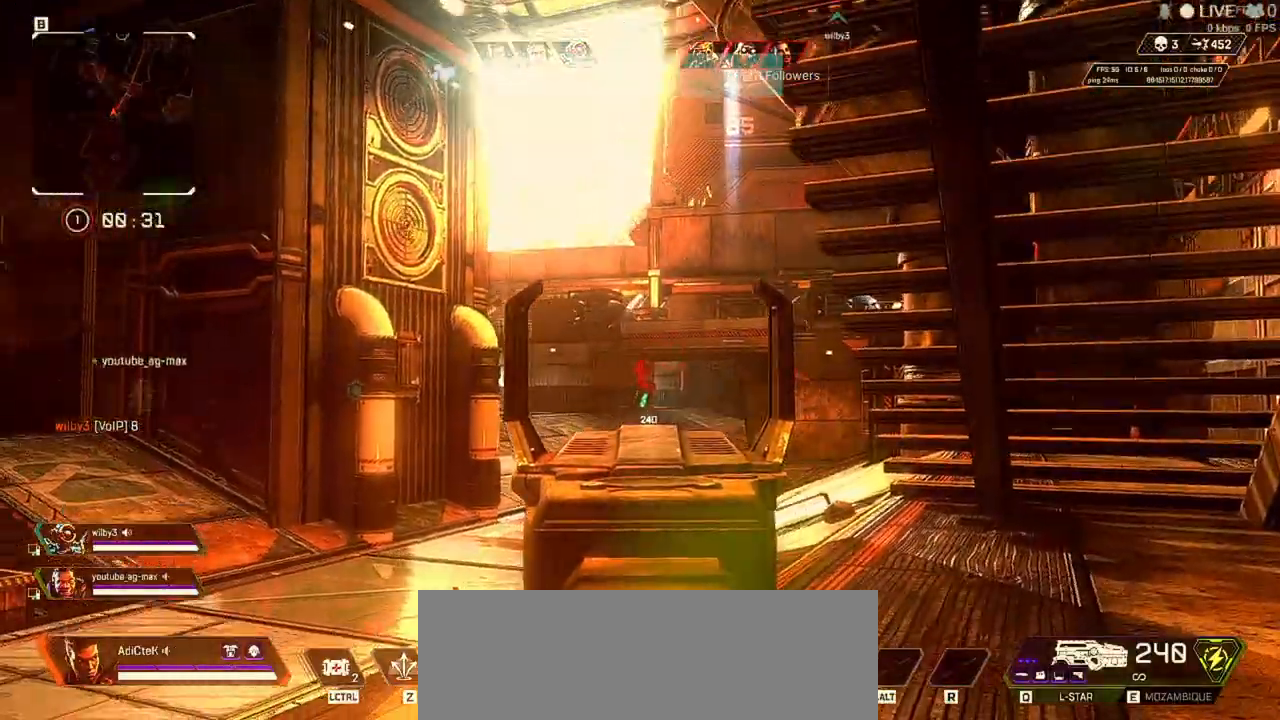
{"keys": ["d", "w"], "mouse": ["right"], "events": []}
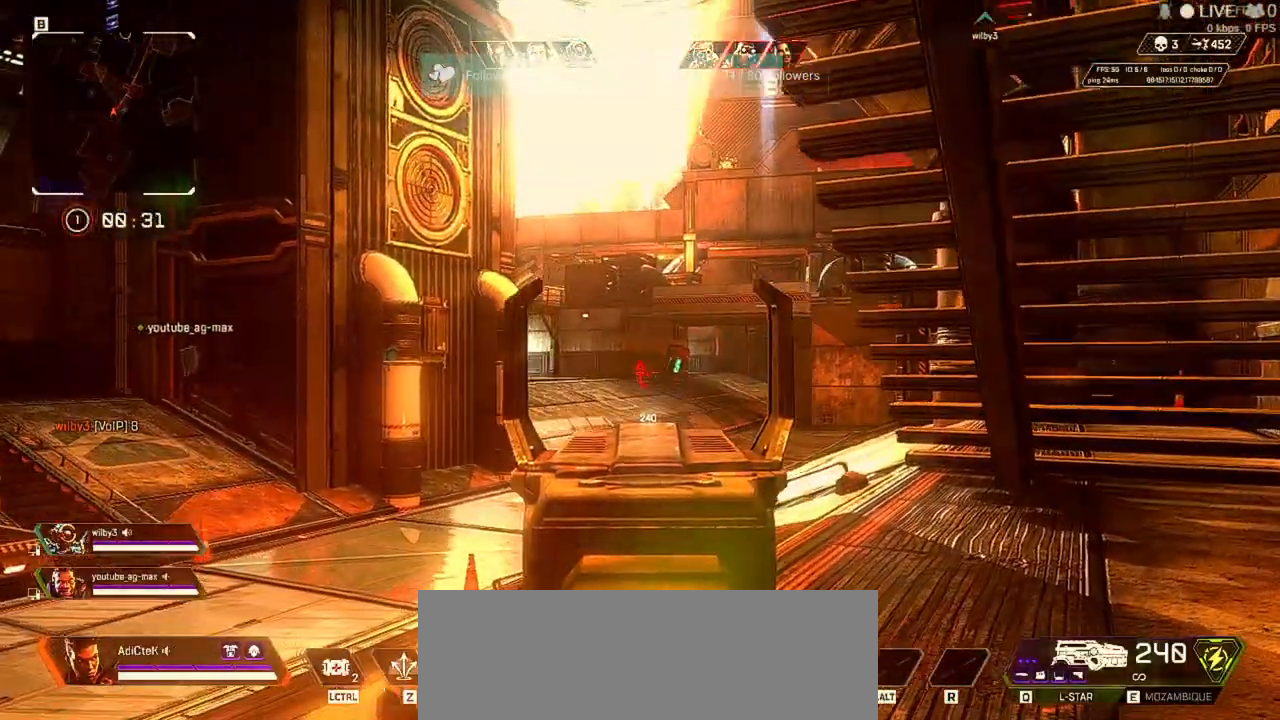
{"keys": ["d", "w"], "mouse": ["right"], "events": []}
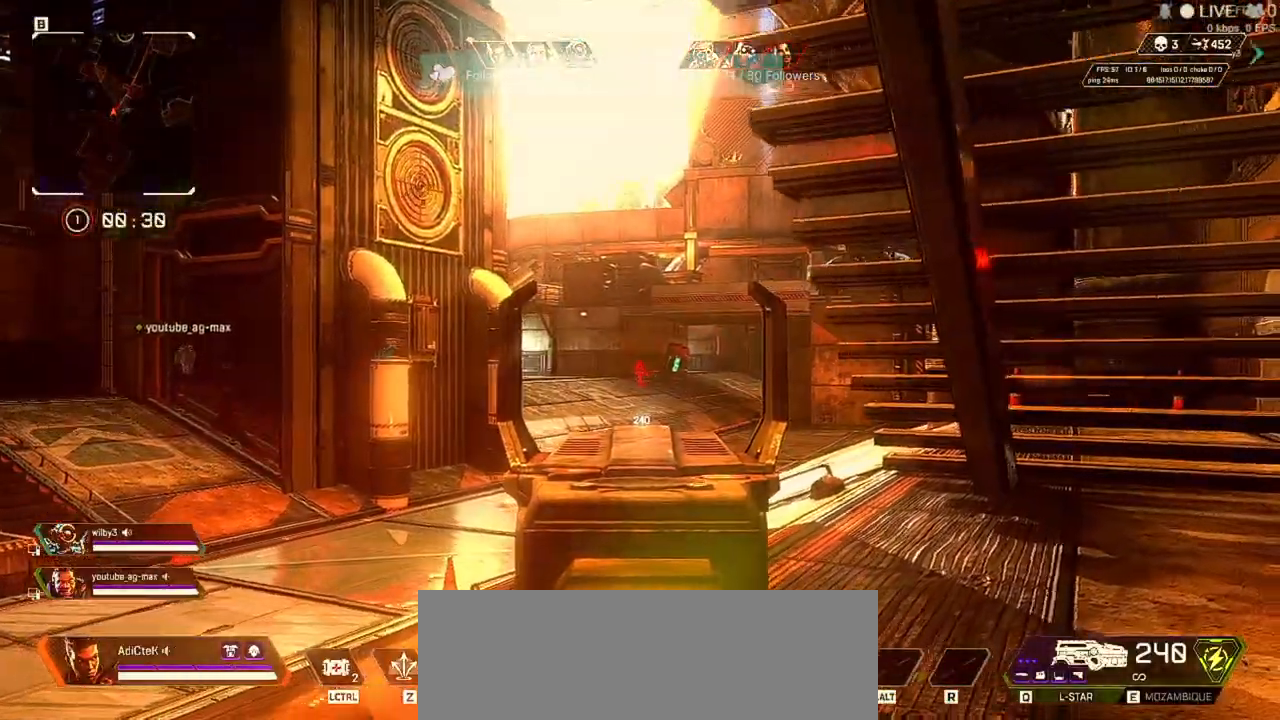
{"keys": ["a", "shift", "w"], "mouse": [], "events": [[100, "mouse_right", "up"], [100, "shift", "down"], [333, "a", "down"], [333, "d", "up"], [433, "a", "up"], [500, "a", "down"]]}
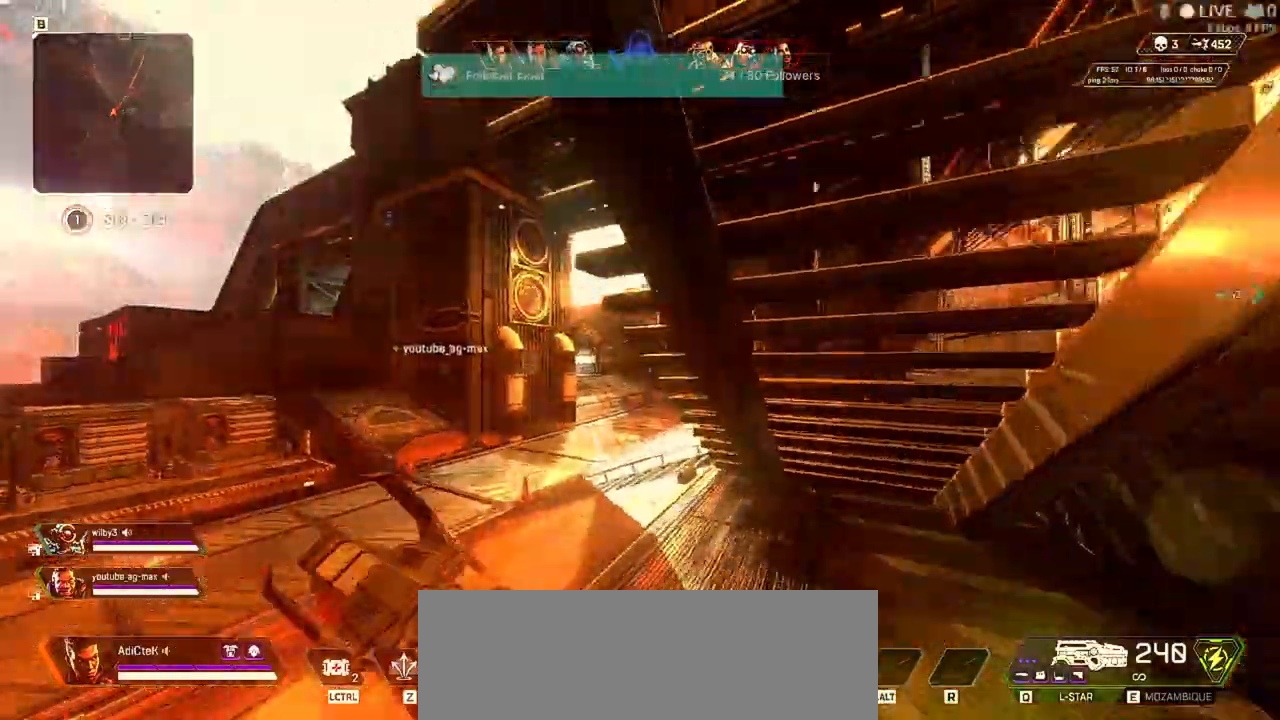
{"keys": ["shift", "w"], "mouse": [], "events": [[467, "a", "up"]]}